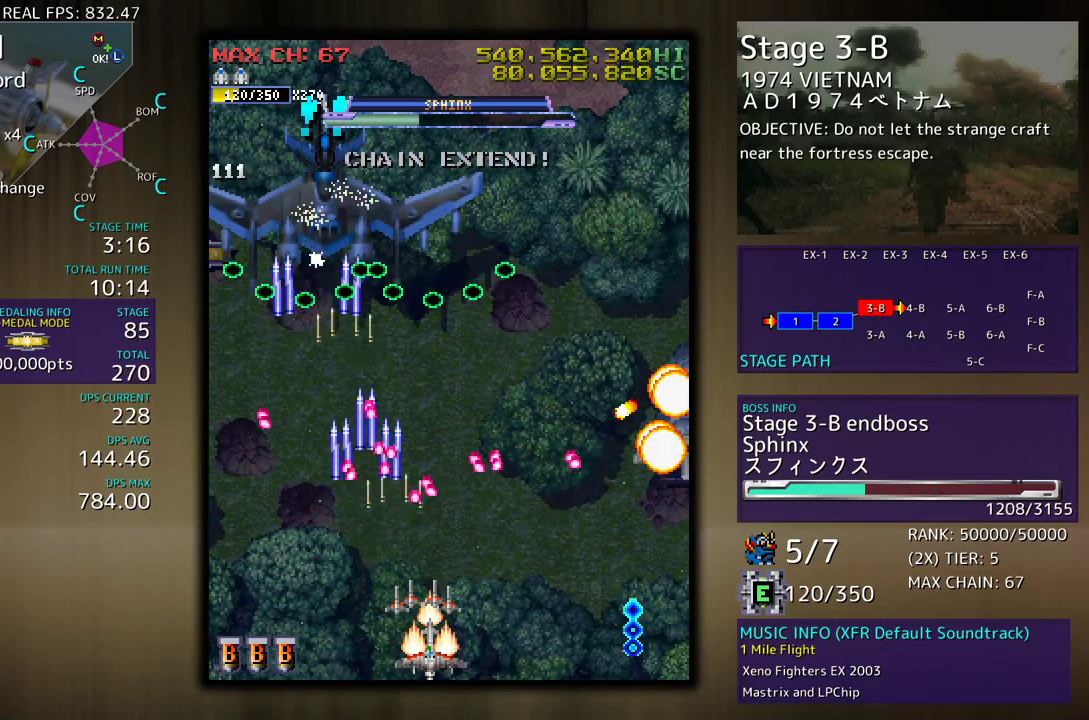
Gameplay with a controller (arcade stick); each line is a JSON object with the inputs held at the frame after it. "events" lists button and stick changes between this image and that frame as [ms after this image, input, new state], when the widget could be followed in between. Not read: L3 R3 other_buttons.
{"buttons": ["DPAD_DOWN", "DPAD_RIGHT"], "events": []}
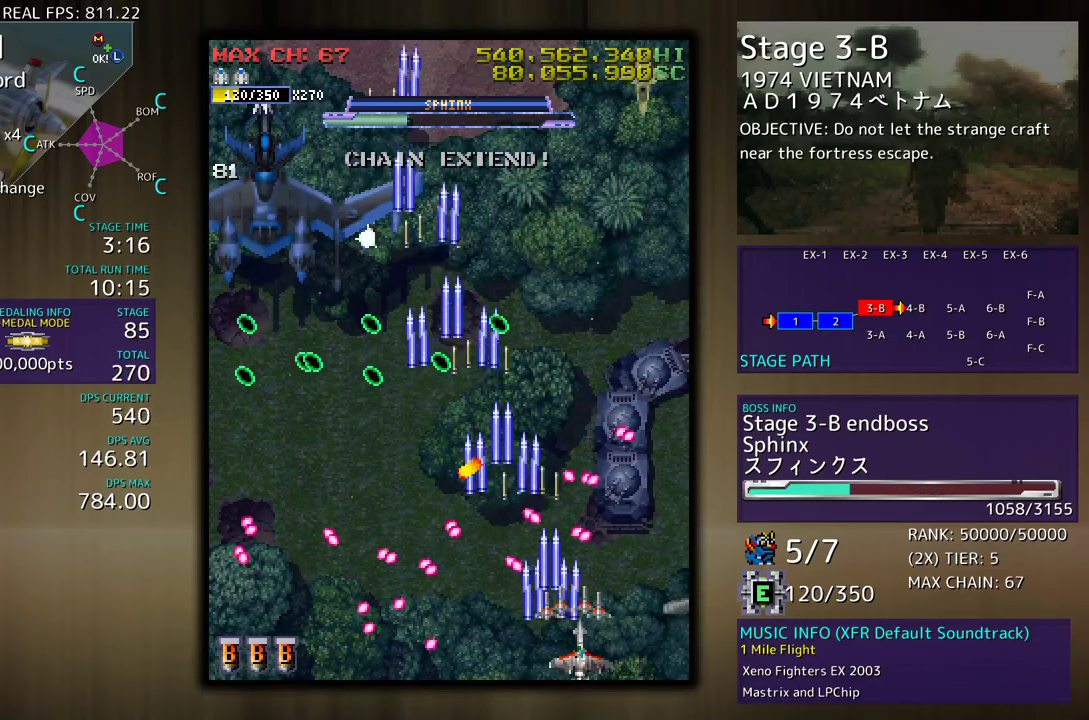
{"buttons": ["DPAD_UP", "DPAD_RIGHT"], "events": [[150, "DPAD_DOWN", "up"], [150, "DPAD_RIGHT", "up"], [450, "DPAD_RIGHT", "down"], [450, "DPAD_UP", "down"]]}
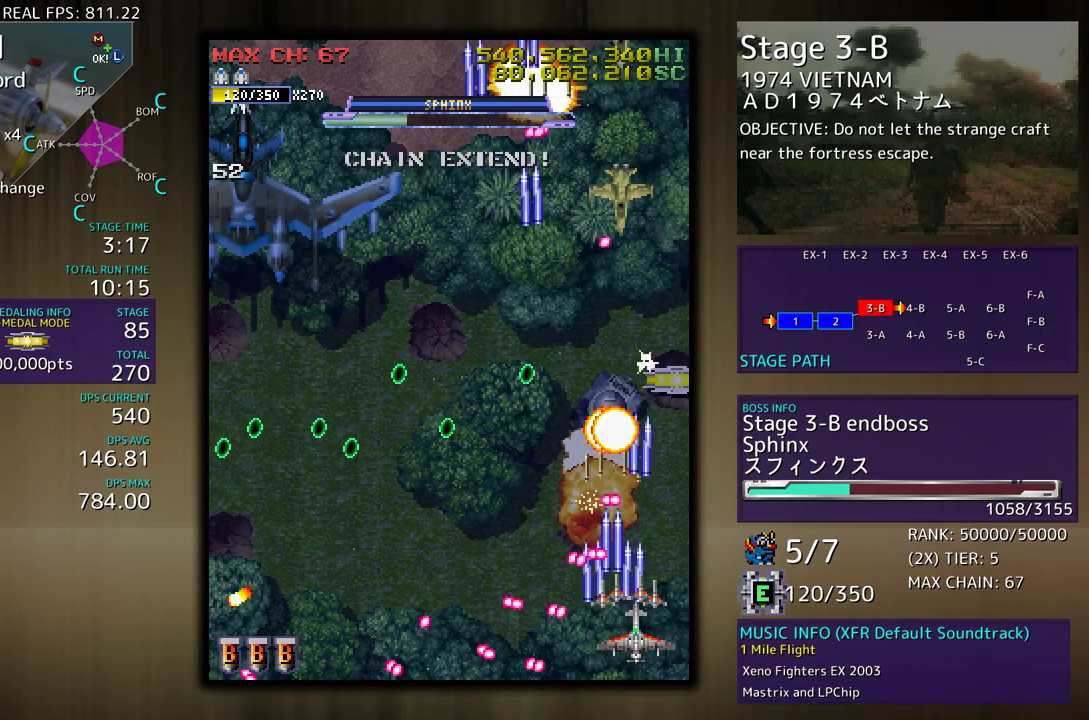
{"buttons": ["DPAD_UP"], "events": [[417, "DPAD_RIGHT", "up"]]}
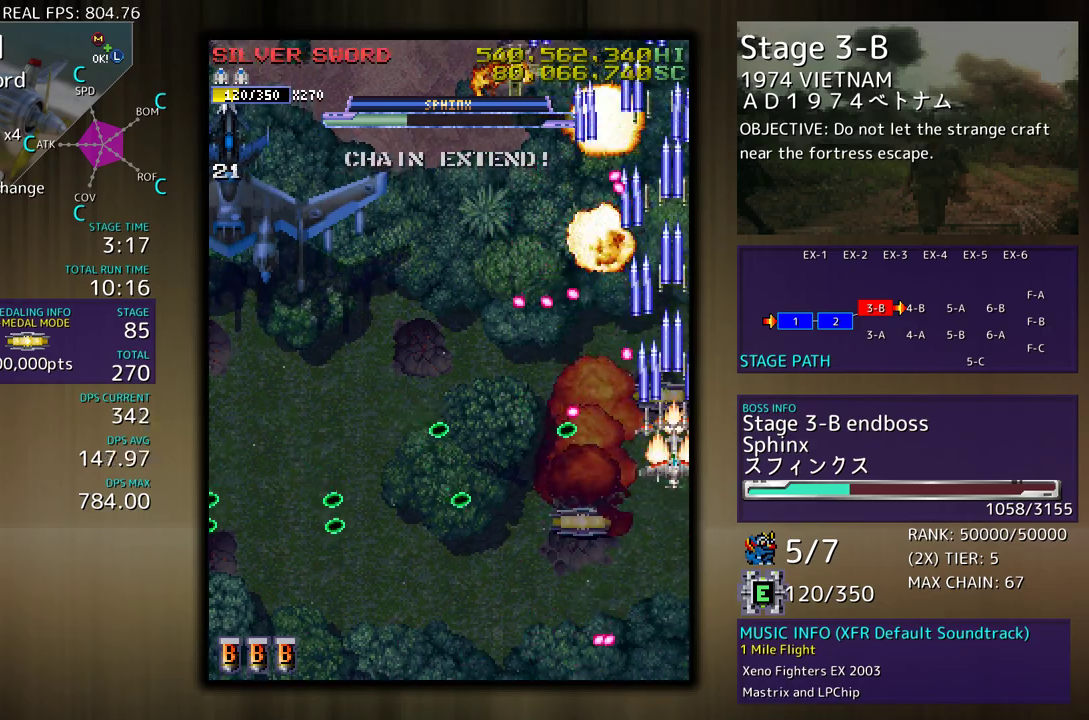
{"buttons": ["DPAD_DOWN", "DPAD_LEFT"], "events": [[17, "DPAD_DOWN", "down"], [17, "DPAD_UP", "up"], [150, "DPAD_DOWN", "up"], [200, "DPAD_LEFT", "down"], [233, "DPAD_UP", "down"], [267, "DPAD_UP", "up"], [300, "DPAD_DOWN", "down"]]}
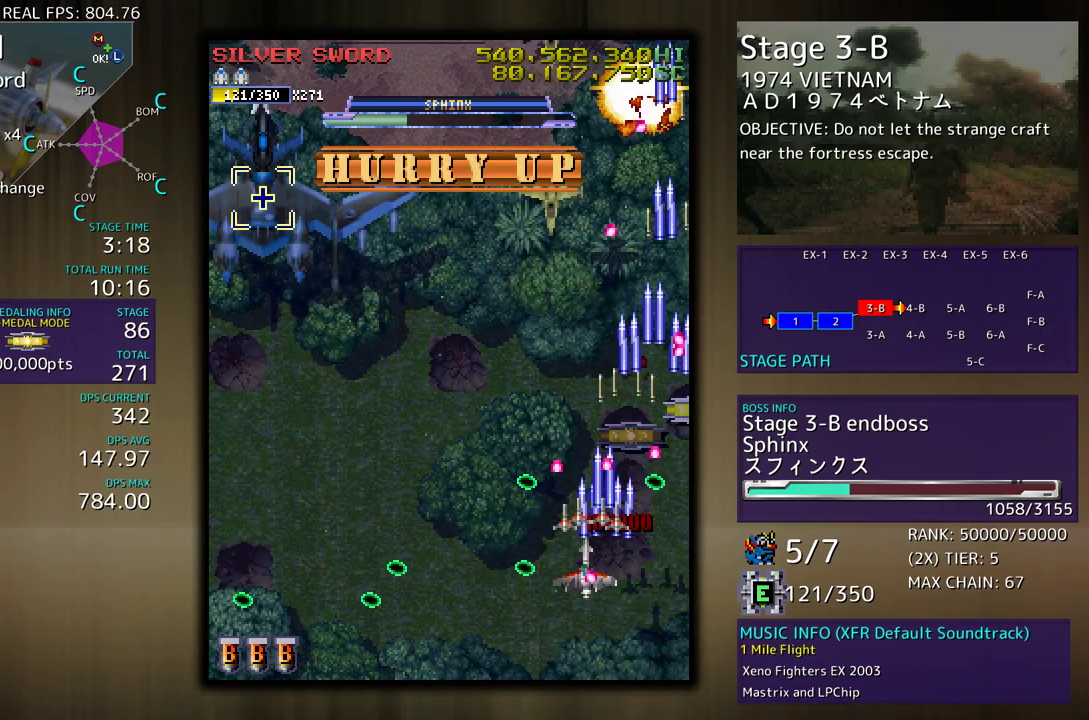
{"buttons": ["DPAD_RIGHT"], "events": [[50, "DPAD_LEFT", "up"], [67, "DPAD_DOWN", "up"], [200, "DPAD_DOWN", "down"], [267, "DPAD_DOWN", "up"], [450, "DPAD_DOWN", "down"], [450, "DPAD_RIGHT", "down"], [500, "DPAD_DOWN", "up"]]}
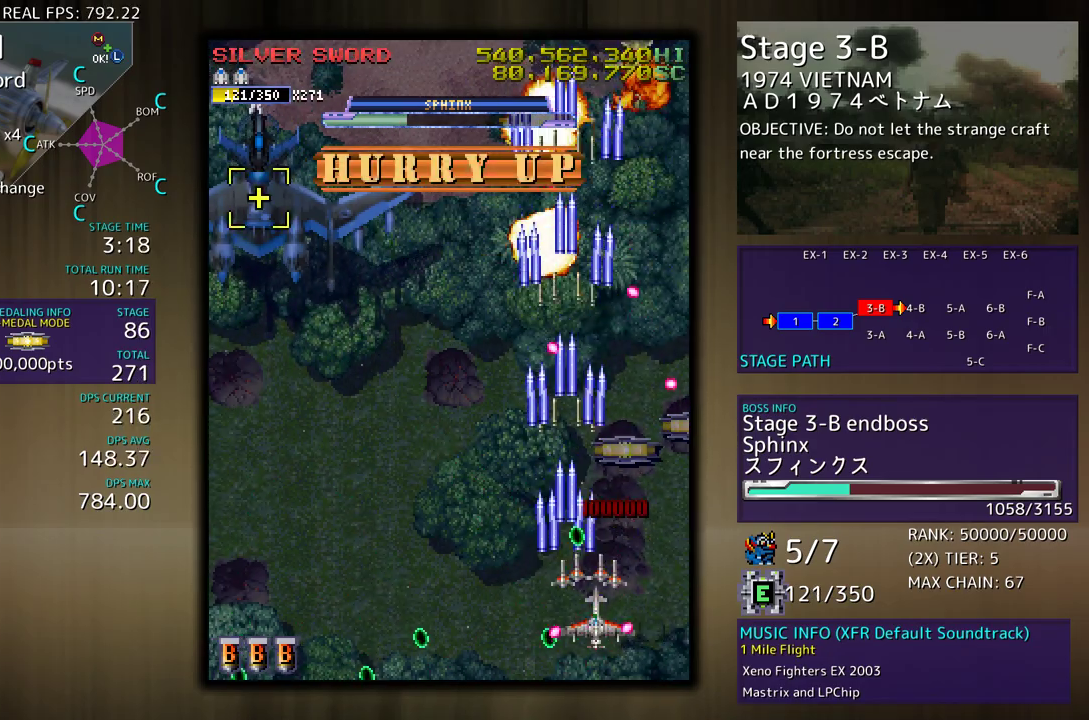
{"buttons": ["DPAD_DOWN", "DPAD_LEFT"], "events": [[17, "DPAD_UP", "down"], [150, "DPAD_RIGHT", "up"], [217, "DPAD_LEFT", "down"], [333, "DPAD_UP", "up"], [350, "DPAD_DOWN", "down"]]}
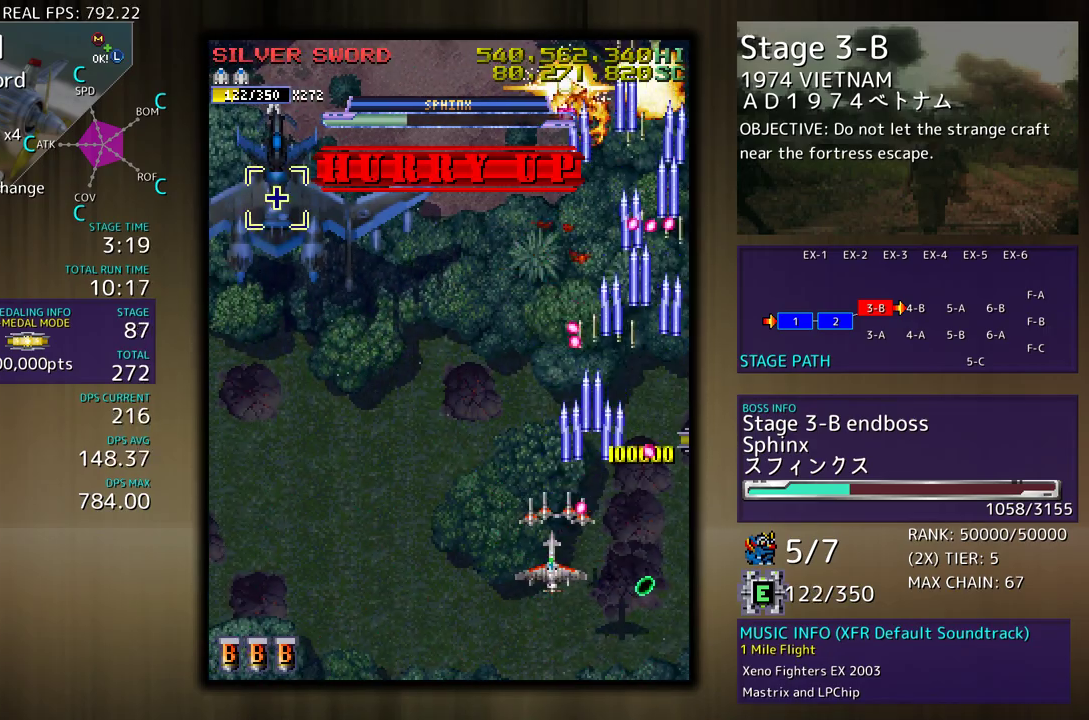
{"buttons": ["DPAD_UP", "DPAD_LEFT"], "events": [[50, "DPAD_DOWN", "up"], [83, "DPAD_UP", "down"]]}
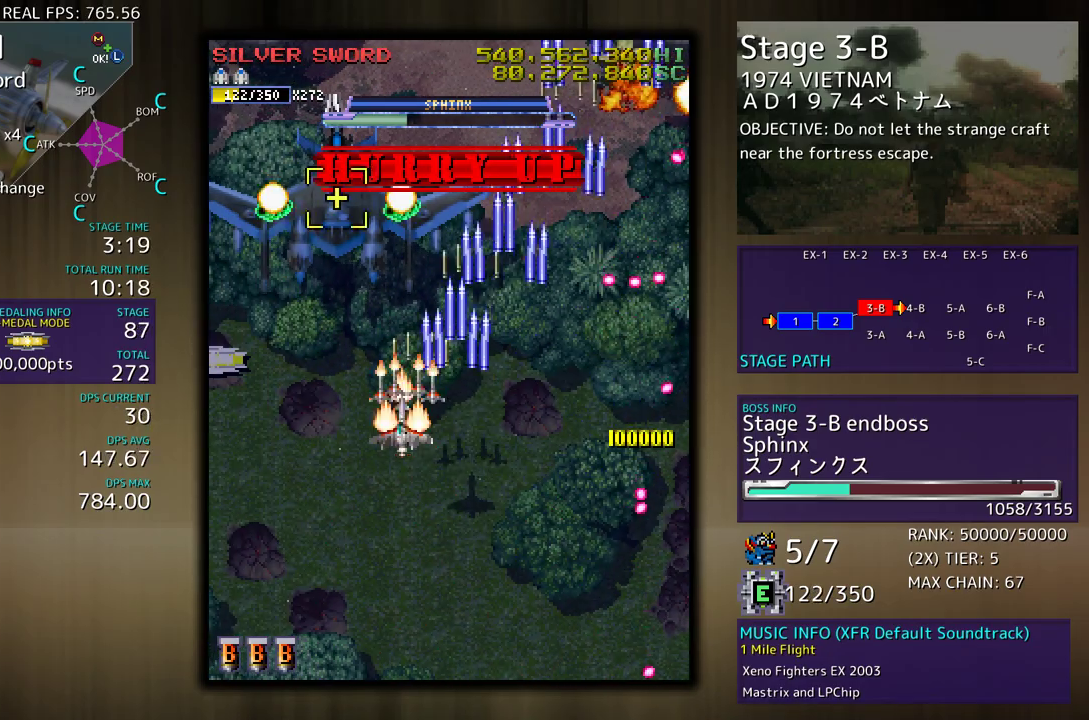
{"buttons": ["DPAD_DOWN"], "events": [[117, "DPAD_UP", "up"], [150, "DPAD_LEFT", "up"], [183, "DPAD_DOWN", "down"], [267, "DPAD_DOWN", "up"], [317, "DPAD_DOWN", "down"], [417, "DPAD_DOWN", "up"], [483, "DPAD_DOWN", "down"]]}
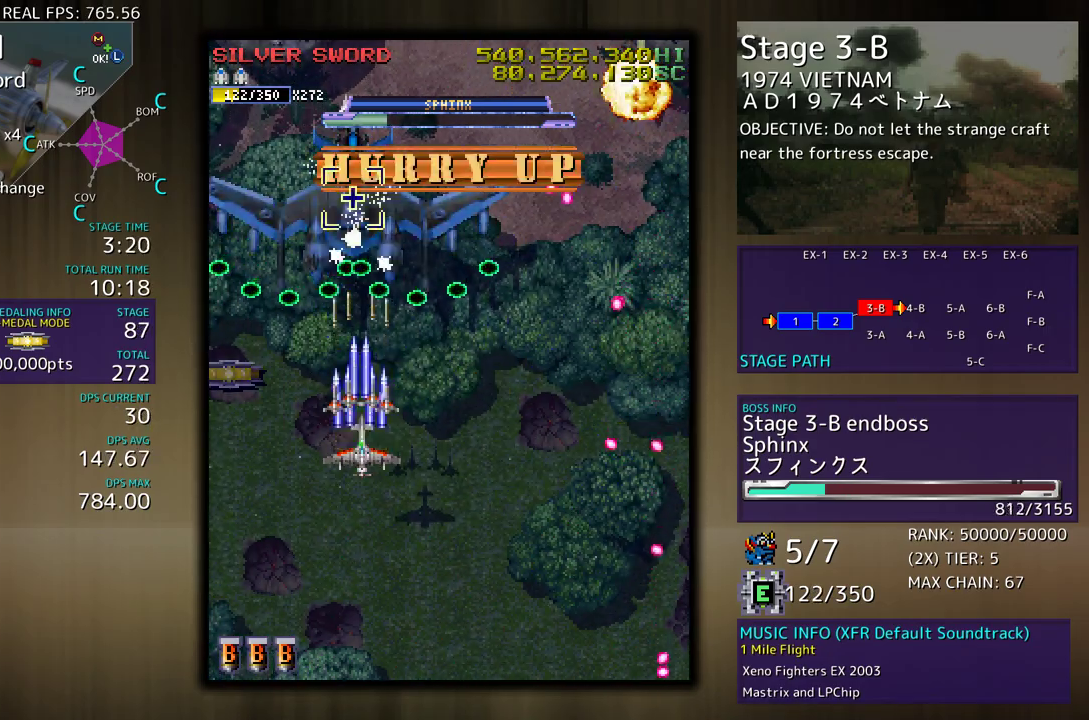
{"buttons": ["DPAD_DOWN"], "events": [[50, "DPAD_DOWN", "up"], [133, "DPAD_DOWN", "down"], [217, "DPAD_DOWN", "up"], [283, "DPAD_DOWN", "down"], [350, "DPAD_DOWN", "up"], [433, "DPAD_DOWN", "down"]]}
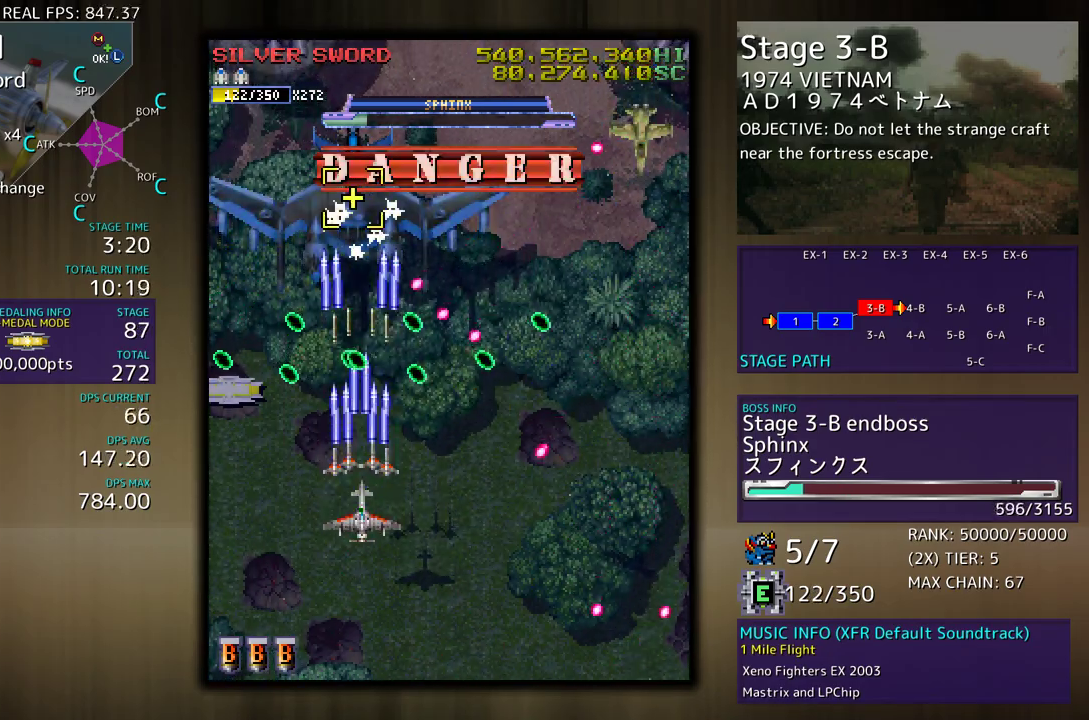
{"buttons": [], "events": [[17, "DPAD_DOWN", "up"], [83, "DPAD_DOWN", "down"], [133, "DPAD_DOWN", "up"], [250, "DPAD_DOWN", "down"], [300, "DPAD_DOWN", "up"], [383, "DPAD_DOWN", "down"], [450, "DPAD_DOWN", "up"]]}
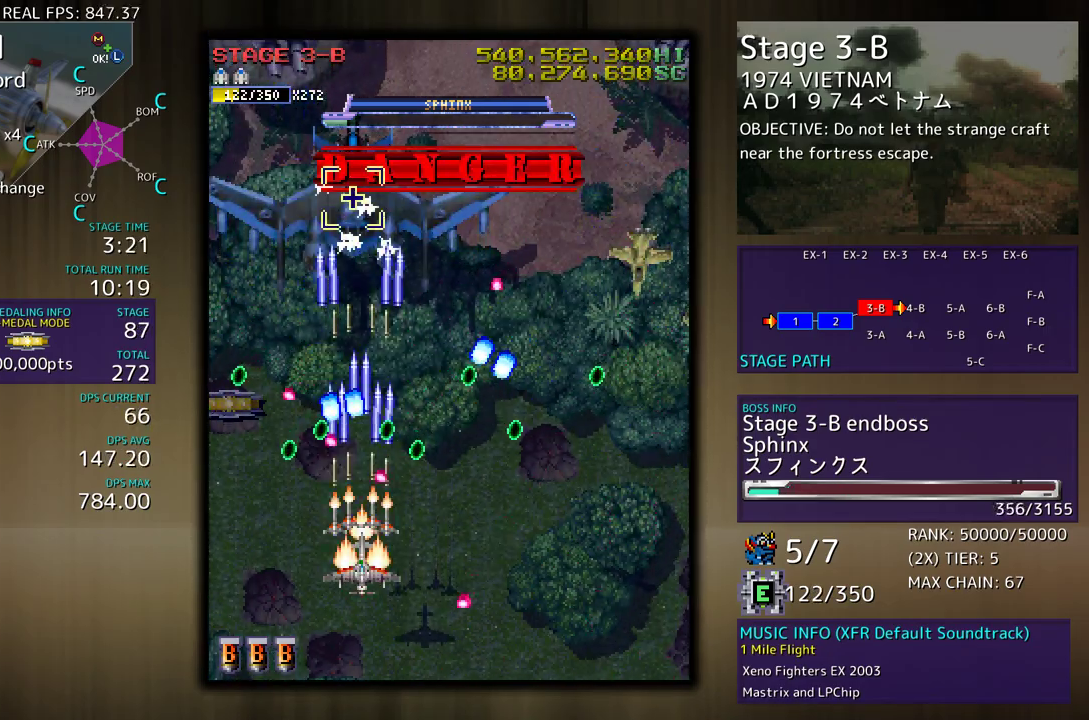
{"buttons": [], "events": [[33, "DPAD_DOWN", "down"], [233, "DPAD_LEFT", "down"], [267, "DPAD_DOWN", "up"], [350, "DPAD_LEFT", "up"]]}
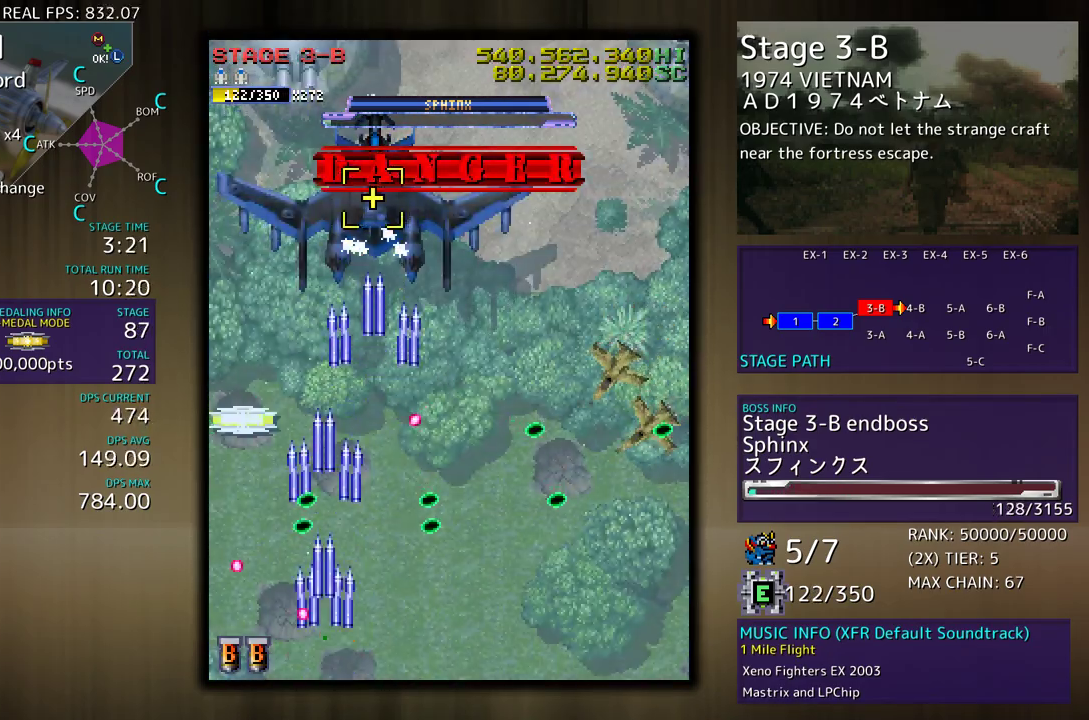
{"buttons": ["DPAD_UP", "DPAD_RIGHT"], "events": [[350, "DPAD_RIGHT", "down"], [367, "DPAD_DOWN", "down"], [433, "DPAD_DOWN", "up"], [433, "DPAD_UP", "down"]]}
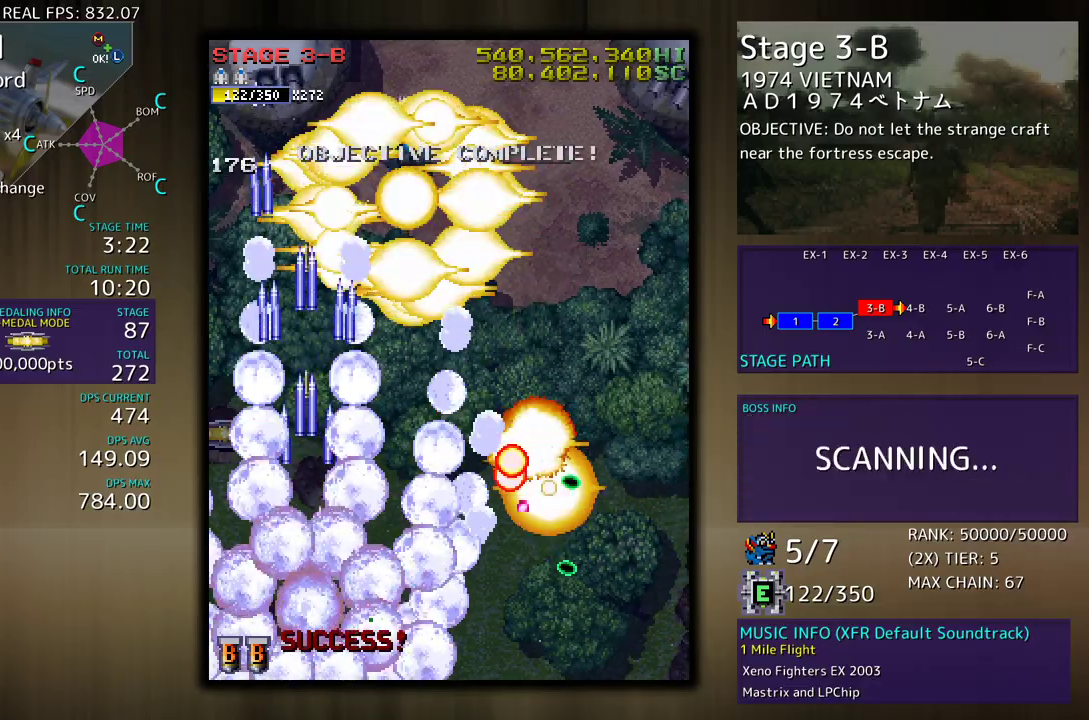
{"buttons": ["DPAD_DOWN", "DPAD_LEFT"], "events": [[183, "DPAD_RIGHT", "up"], [283, "DPAD_UP", "up"], [383, "DPAD_LEFT", "down"], [500, "DPAD_DOWN", "down"]]}
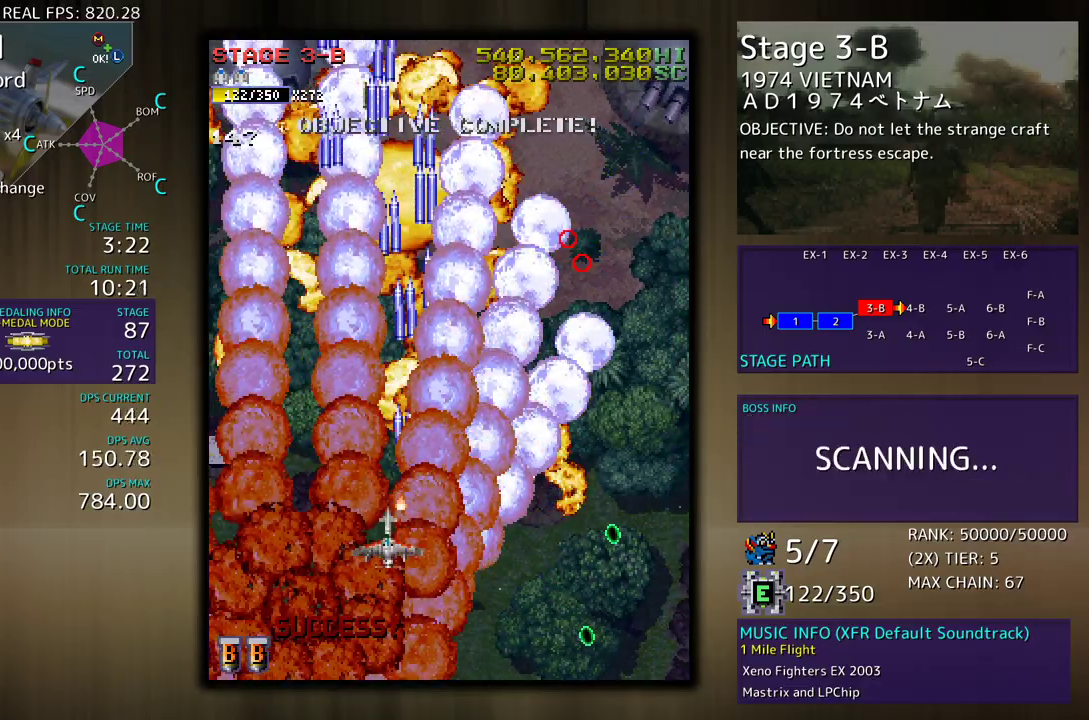
{"buttons": ["DPAD_DOWN", "DPAD_RIGHT"], "events": [[100, "DPAD_DOWN", "up"], [117, "DPAD_UP", "down"], [333, "DPAD_LEFT", "up"], [350, "DPAD_RIGHT", "down"], [383, "DPAD_UP", "up"], [400, "DPAD_DOWN", "down"]]}
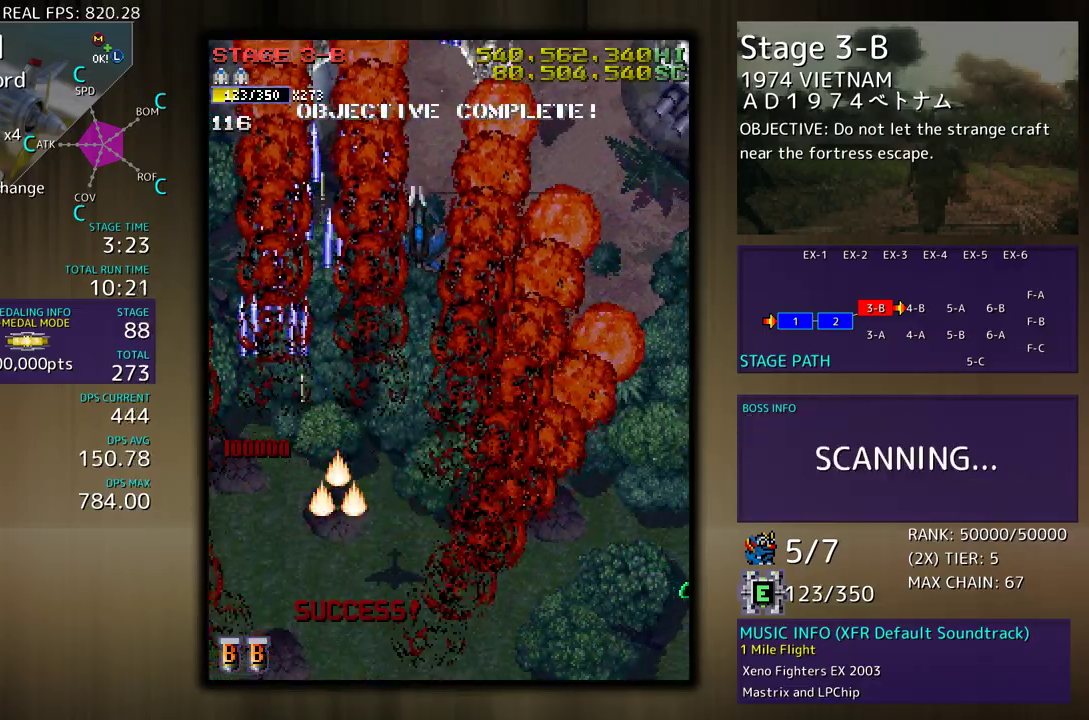
{"buttons": ["DPAD_DOWN", "DPAD_RIGHT"], "events": []}
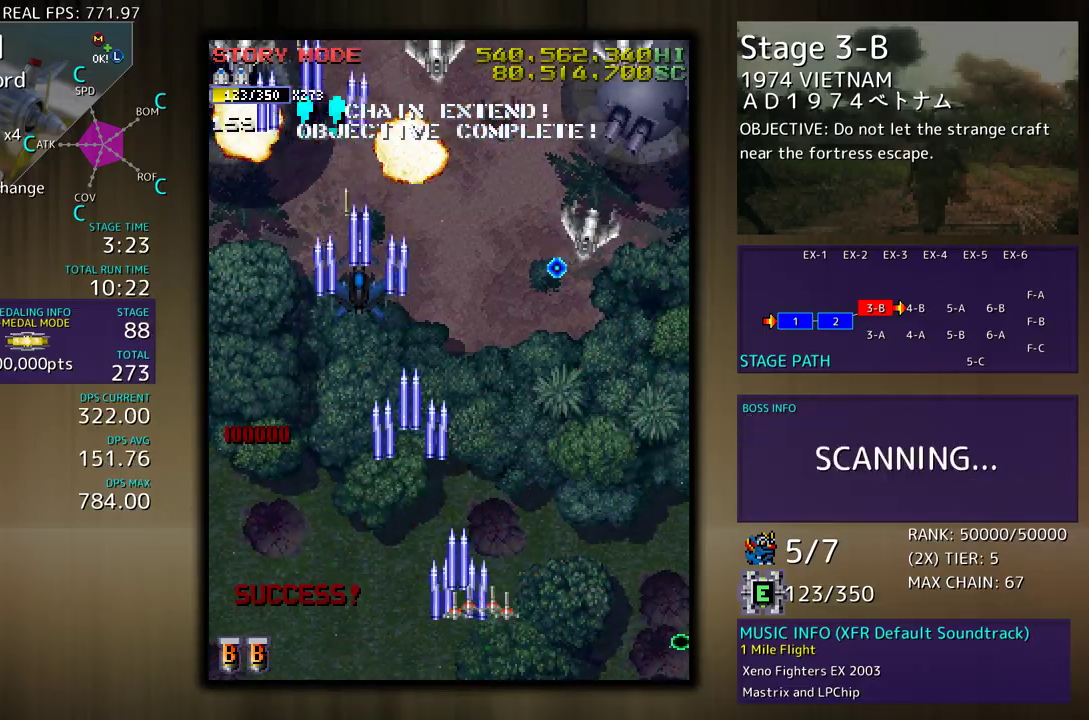
{"buttons": ["DPAD_UP", "DPAD_RIGHT"], "events": [[333, "DPAD_DOWN", "up"], [350, "DPAD_UP", "down"]]}
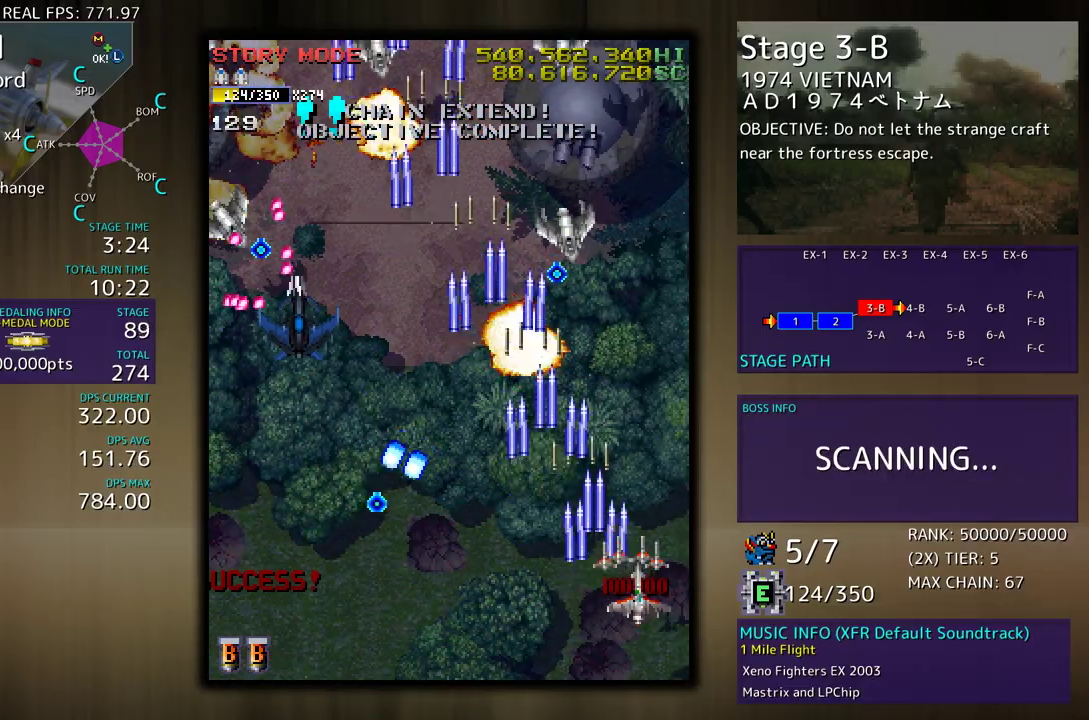
{"buttons": ["DPAD_DOWN", "DPAD_LEFT"], "events": [[50, "DPAD_DOWN", "down"], [50, "DPAD_UP", "up"], [117, "DPAD_RIGHT", "up"], [133, "DPAD_LEFT", "down"], [183, "DPAD_DOWN", "up"], [217, "DPAD_LEFT", "up"], [350, "DPAD_DOWN", "down"], [367, "DPAD_LEFT", "down"]]}
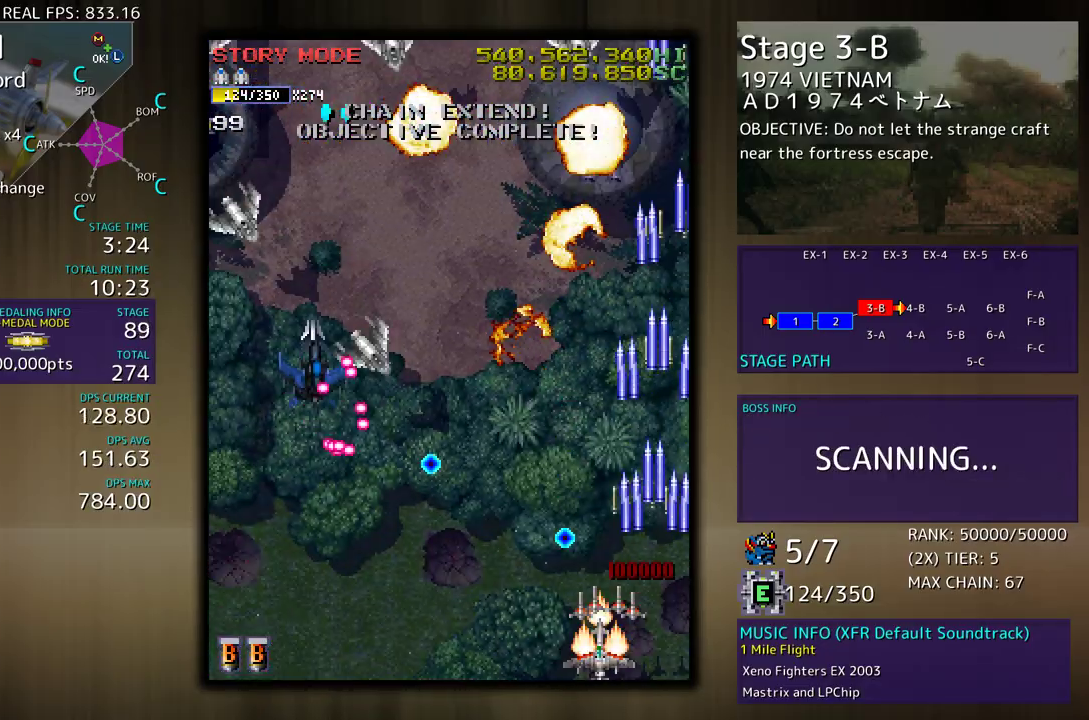
{"buttons": ["DPAD_DOWN", "DPAD_LEFT"], "events": [[383, "DPAD_DOWN", "up"], [450, "DPAD_DOWN", "down"]]}
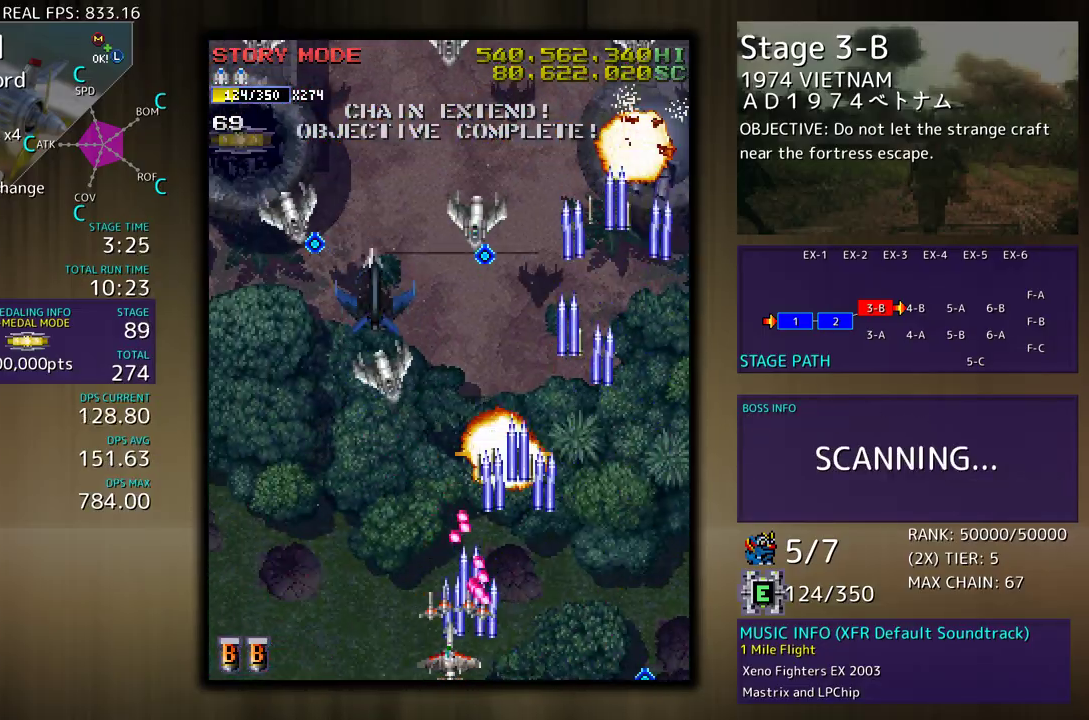
{"buttons": ["DPAD_UP", "DPAD_LEFT"], "events": [[50, "DPAD_DOWN", "up"], [250, "DPAD_UP", "down"]]}
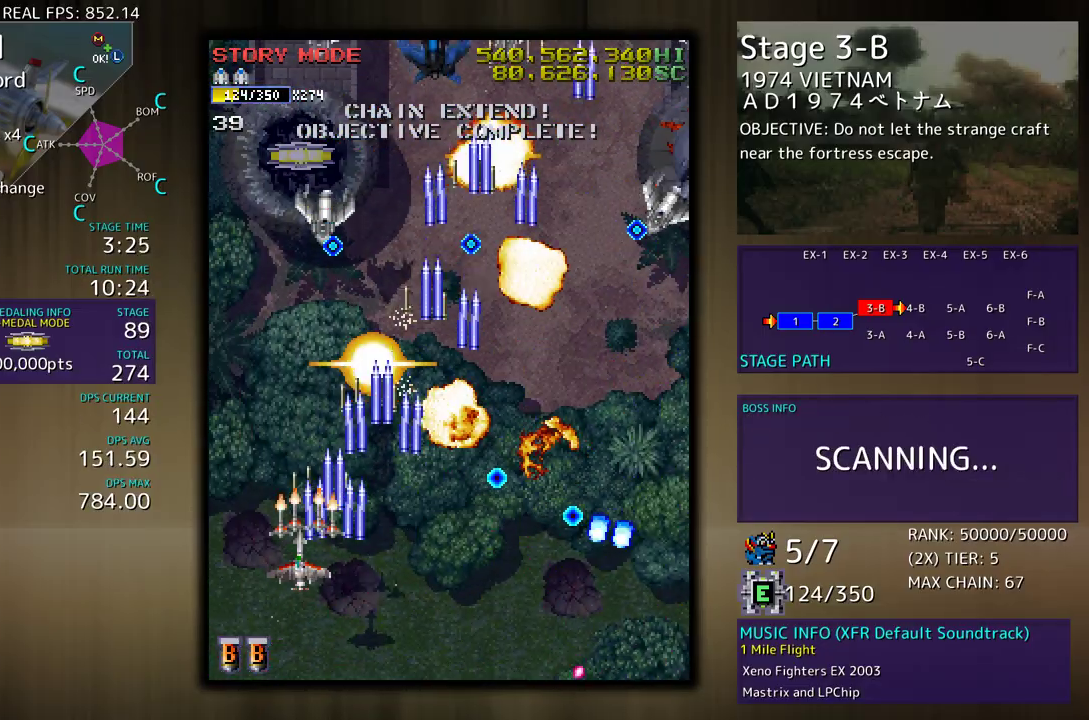
{"buttons": ["DPAD_RIGHT"], "events": [[33, "DPAD_UP", "up"], [50, "DPAD_DOWN", "down"], [50, "DPAD_LEFT", "up"], [150, "DPAD_LEFT", "down"], [183, "DPAD_DOWN", "up"], [267, "DPAD_DOWN", "down"], [300, "DPAD_LEFT", "up"], [400, "DPAD_RIGHT", "down"], [500, "DPAD_DOWN", "up"]]}
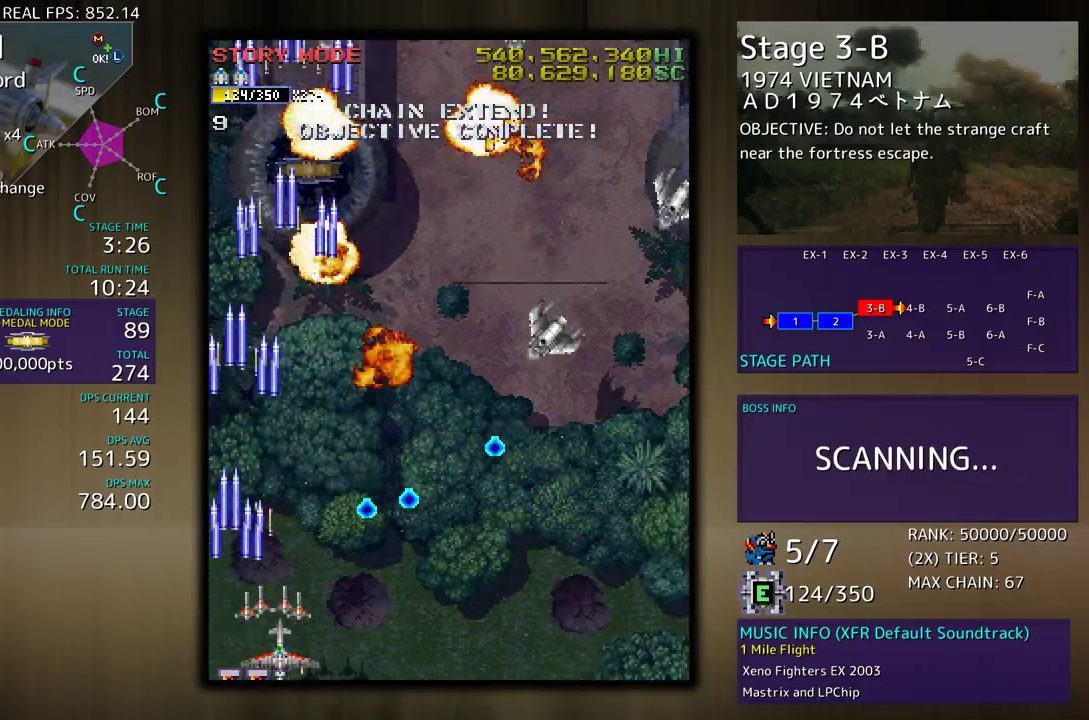
{"buttons": ["DPAD_DOWN"], "events": [[17, "DPAD_UP", "down"], [33, "DPAD_RIGHT", "up"], [117, "DPAD_RIGHT", "down"], [233, "DPAD_RIGHT", "up"], [317, "DPAD_RIGHT", "down"], [333, "DPAD_UP", "up"], [350, "DPAD_DOWN", "down"], [467, "DPAD_RIGHT", "up"]]}
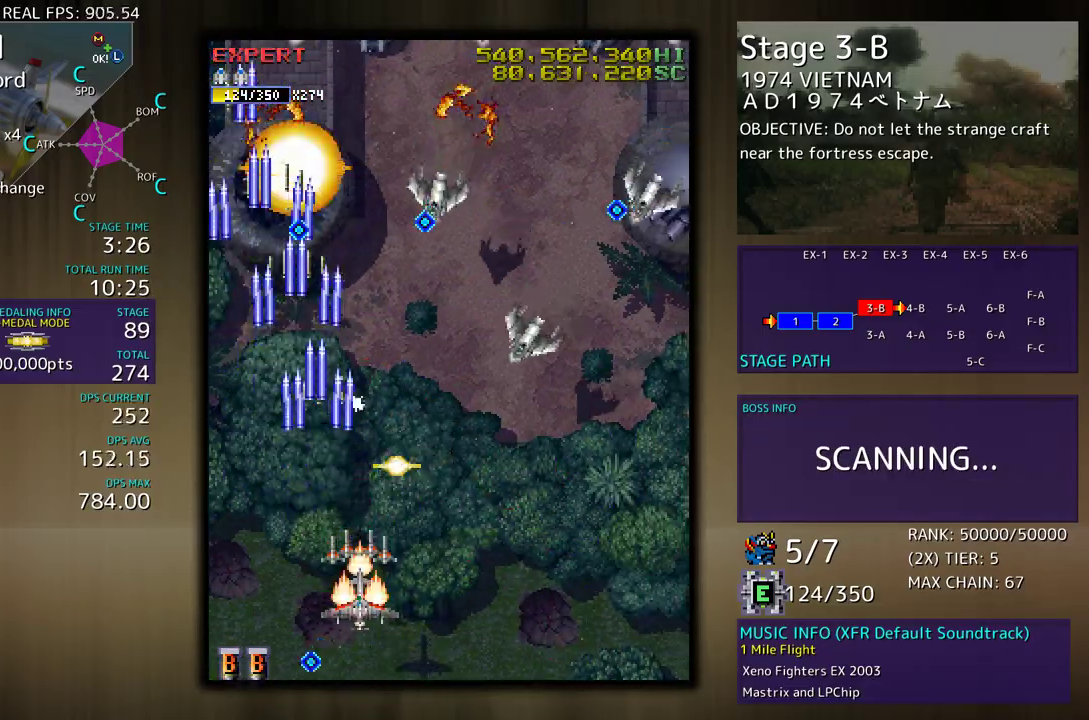
{"buttons": ["DPAD_RIGHT"], "events": [[50, "DPAD_RIGHT", "down"], [267, "DPAD_DOWN", "up"]]}
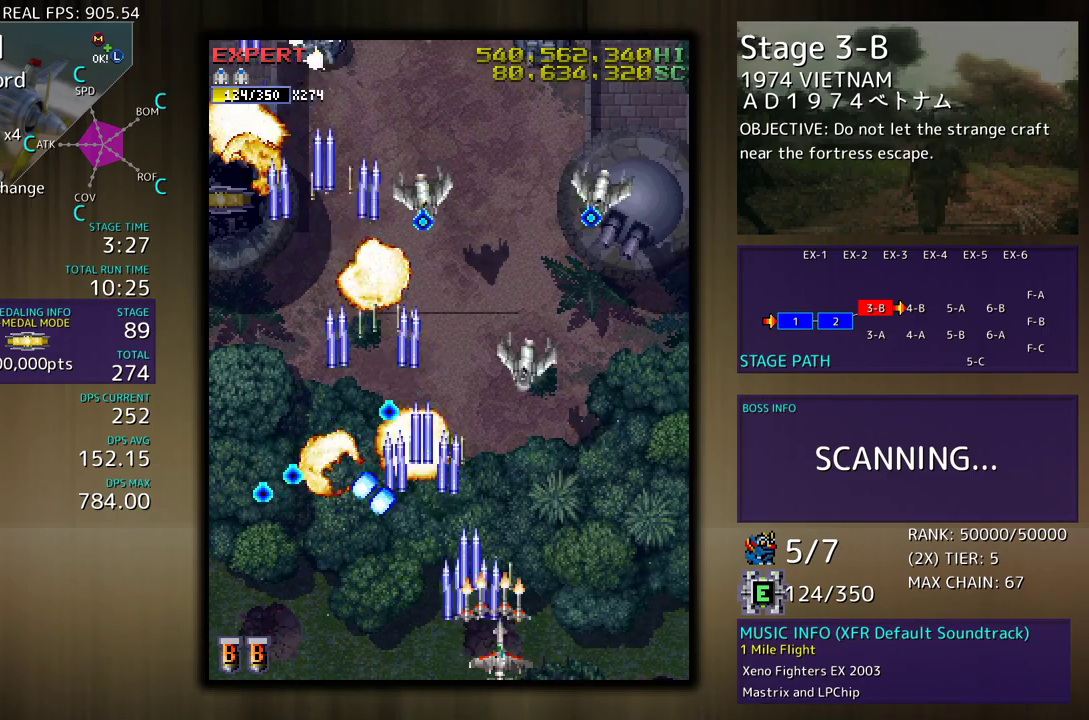
{"buttons": ["DPAD_DOWN", "DPAD_RIGHT"], "events": [[100, "DPAD_UP", "down"], [383, "DPAD_RIGHT", "up"], [383, "DPAD_UP", "up"], [500, "DPAD_DOWN", "down"], [500, "DPAD_RIGHT", "down"]]}
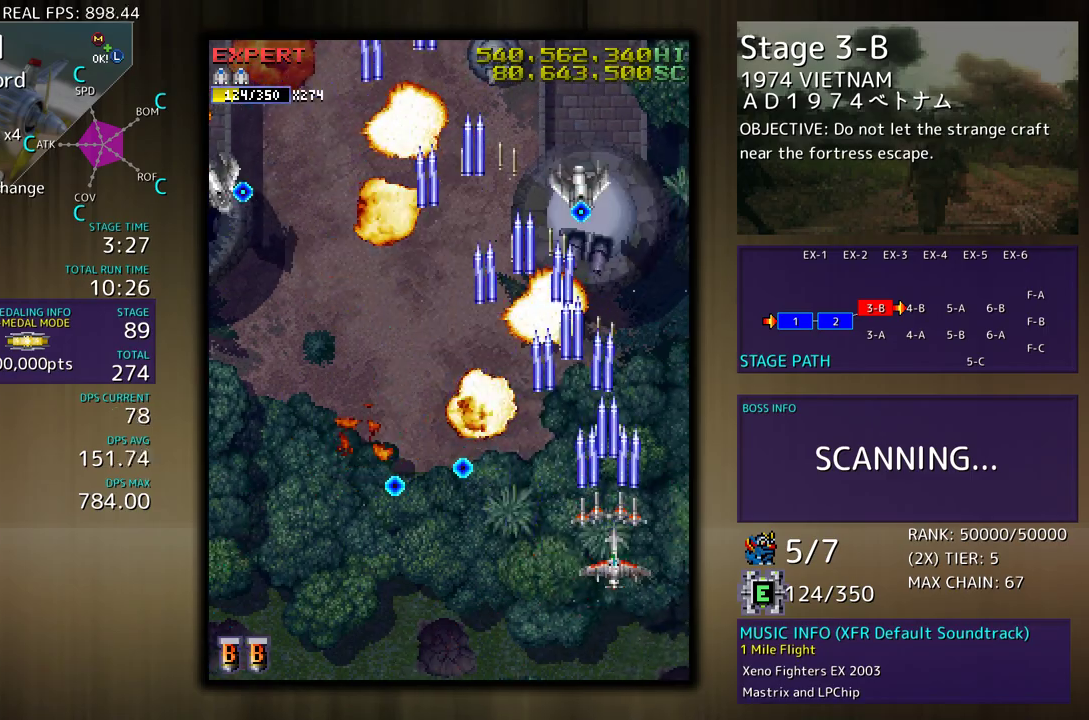
{"buttons": ["DPAD_DOWN", "DPAD_LEFT"], "events": [[50, "DPAD_DOWN", "up"], [50, "DPAD_RIGHT", "up"], [283, "DPAD_DOWN", "down"], [283, "DPAD_LEFT", "down"], [317, "DPAD_DOWN", "up"], [367, "DPAD_DOWN", "down"]]}
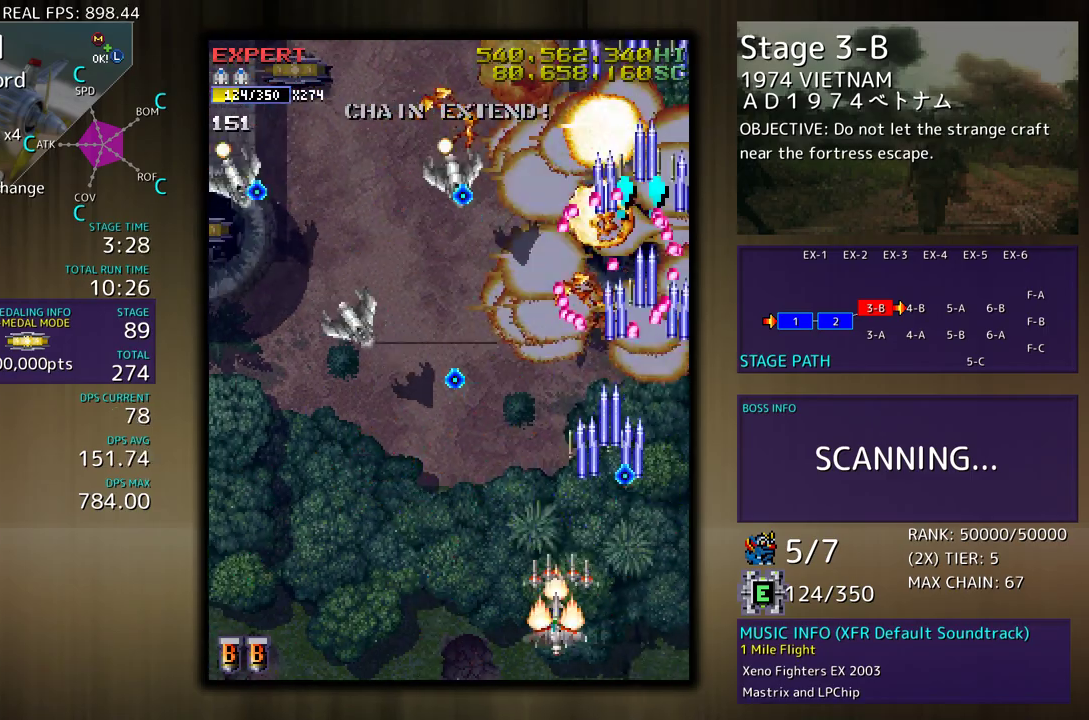
{"buttons": ["DPAD_LEFT"], "events": [[67, "DPAD_DOWN", "up"], [117, "DPAD_UP", "down"], [267, "DPAD_UP", "up"]]}
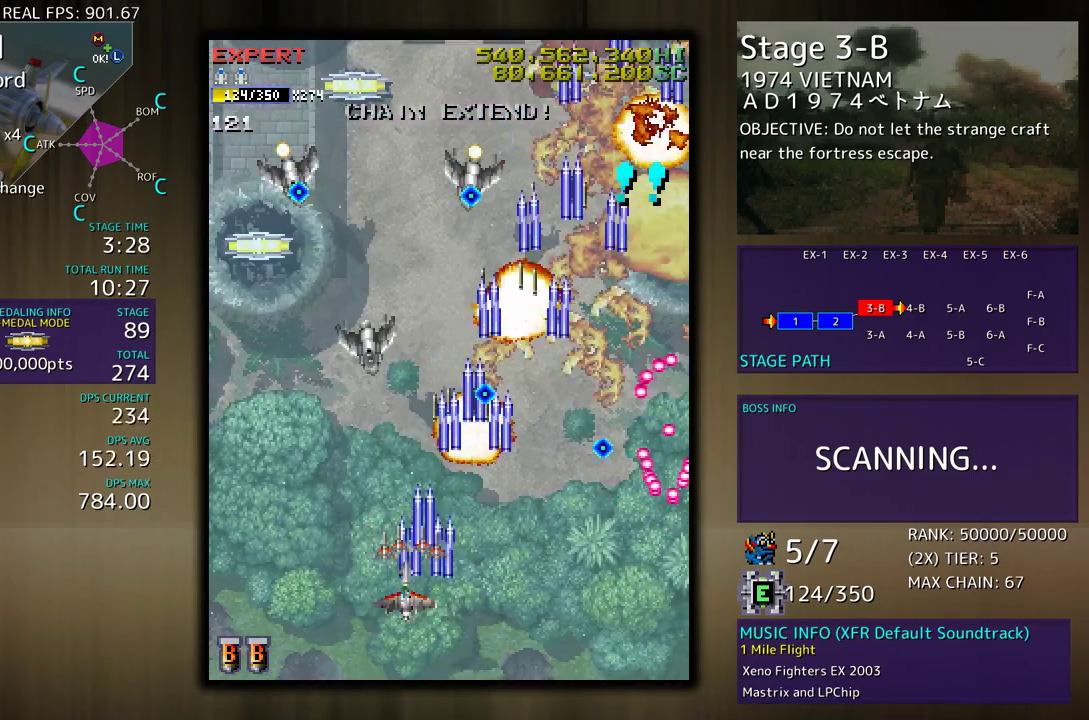
{"buttons": ["DPAD_LEFT"], "events": []}
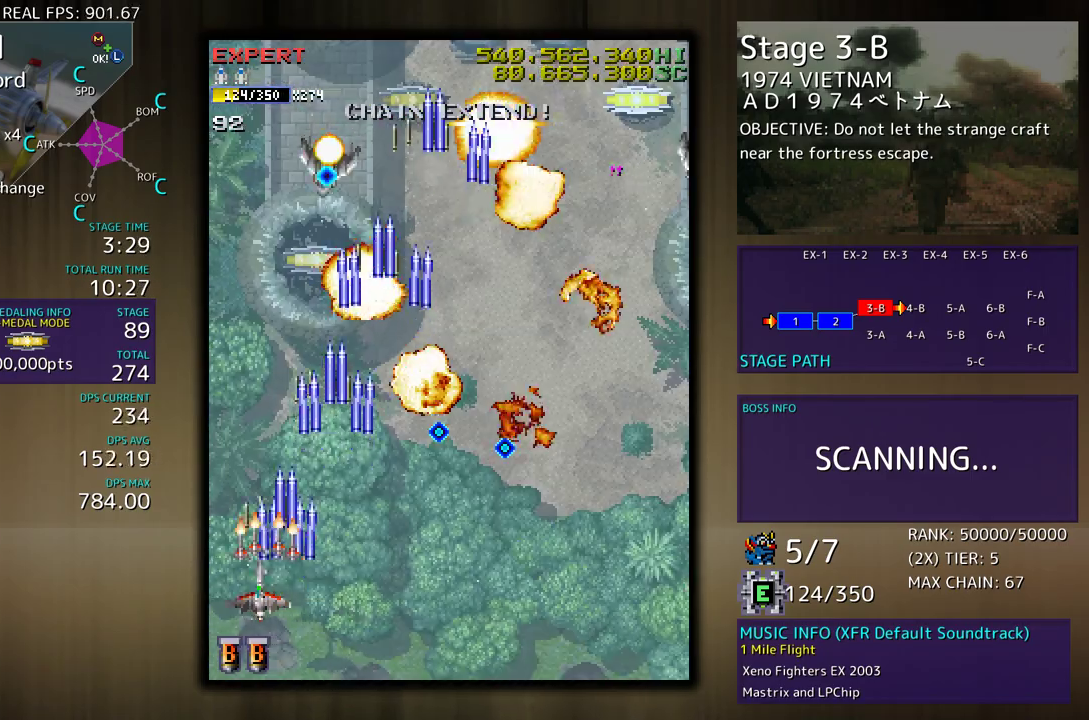
{"buttons": ["DPAD_RIGHT"], "events": [[17, "DPAD_LEFT", "up"], [283, "DPAD_RIGHT", "down"], [333, "DPAD_UP", "down"], [450, "DPAD_UP", "up"]]}
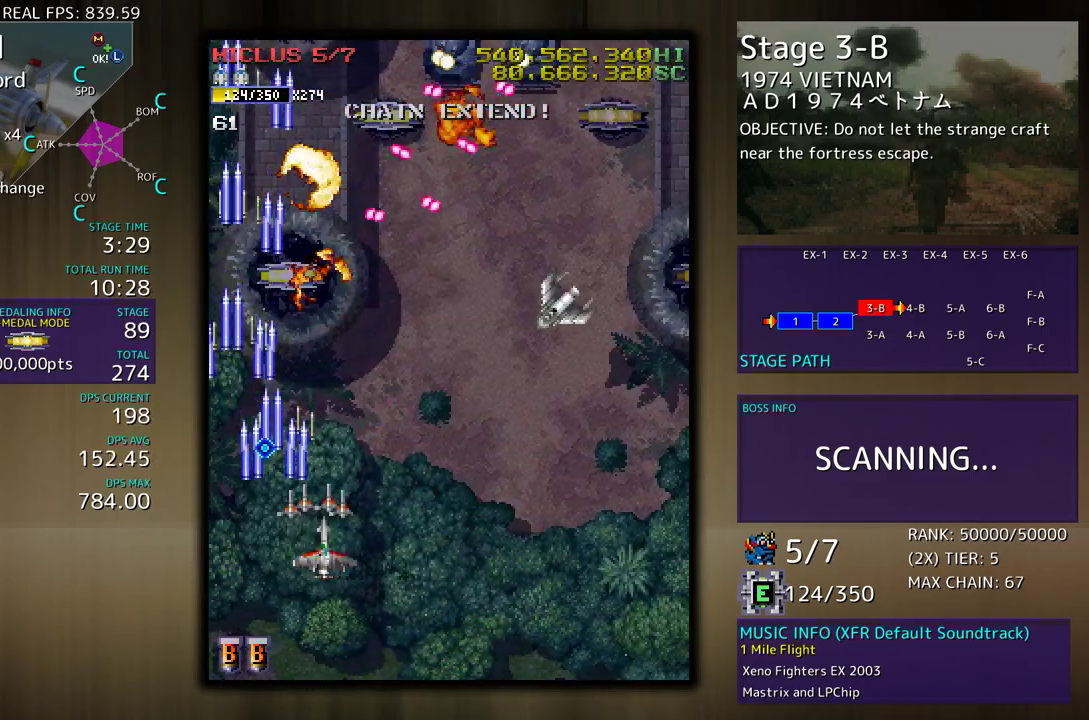
{"buttons": [], "events": [[33, "DPAD_DOWN", "down"], [267, "DPAD_DOWN", "up"], [400, "DPAD_UP", "down"], [483, "DPAD_RIGHT", "up"], [500, "DPAD_UP", "up"]]}
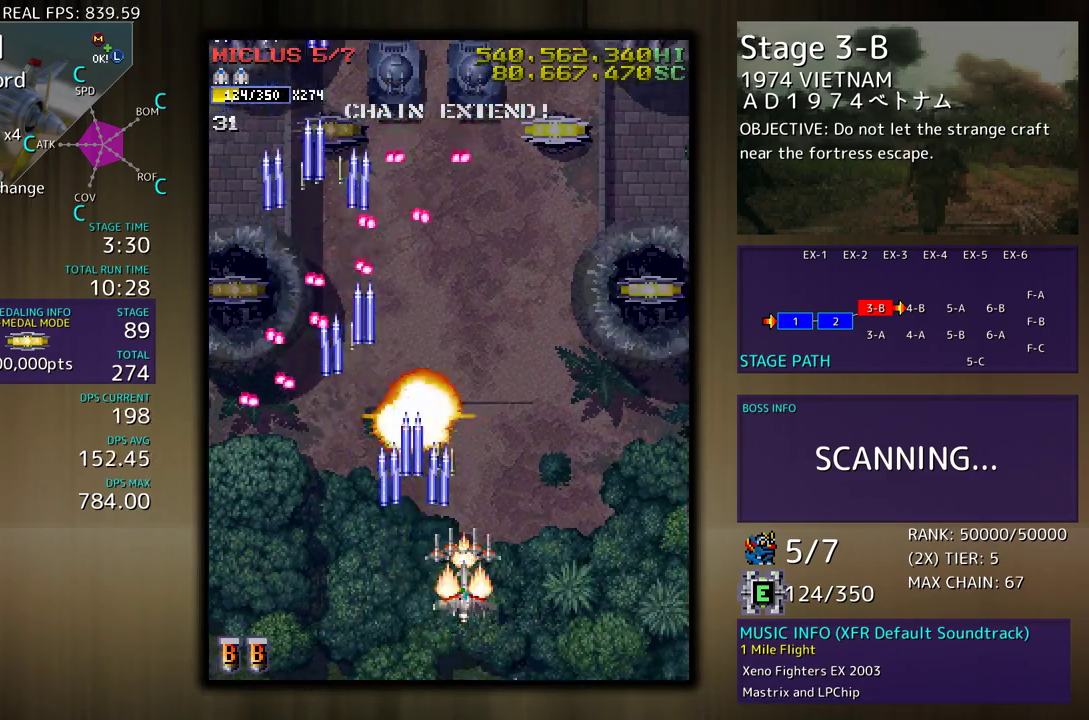
{"buttons": ["DPAD_RIGHT"], "events": [[117, "DPAD_DOWN", "down"], [117, "DPAD_RIGHT", "down"], [183, "DPAD_DOWN", "up"], [183, "DPAD_RIGHT", "up"], [283, "DPAD_RIGHT", "down"], [333, "DPAD_RIGHT", "up"], [467, "DPAD_RIGHT", "down"]]}